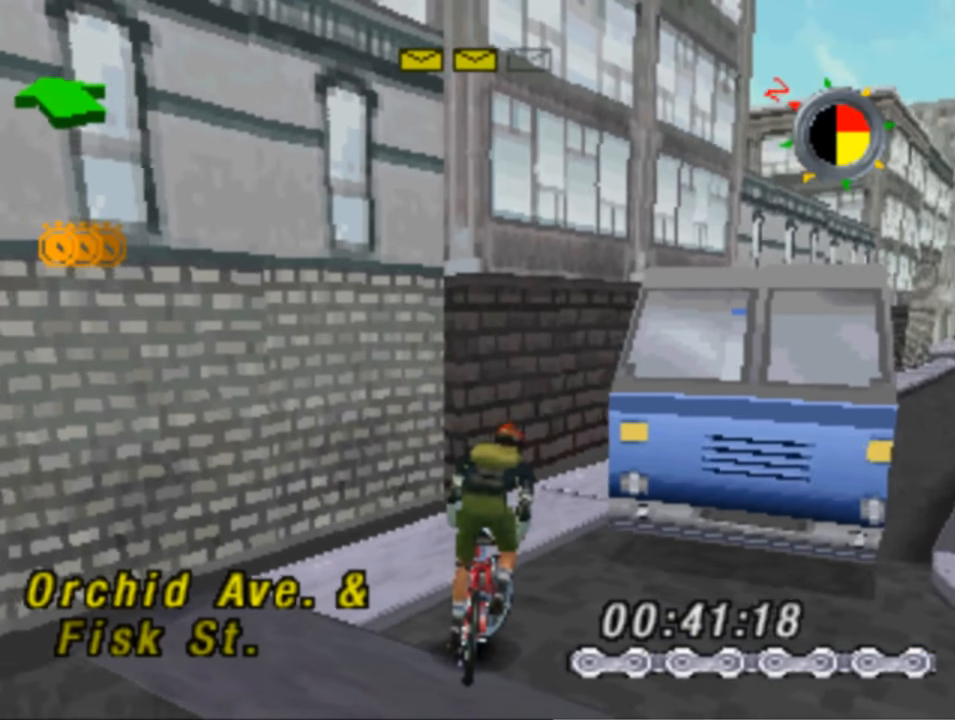
Gameplay with a controller (PlayStation layout); each line is a JSON object with the inputs held at the frame after it. "events" lists button and stick changes between this image and that frame as [ms after this image, input, new state], when the widget could be followed in between.
{"buttons": ["SQUARE"], "left_stick": "center", "right_stick": "center", "events": [[417, "DPAD_RIGHT", "up"]]}
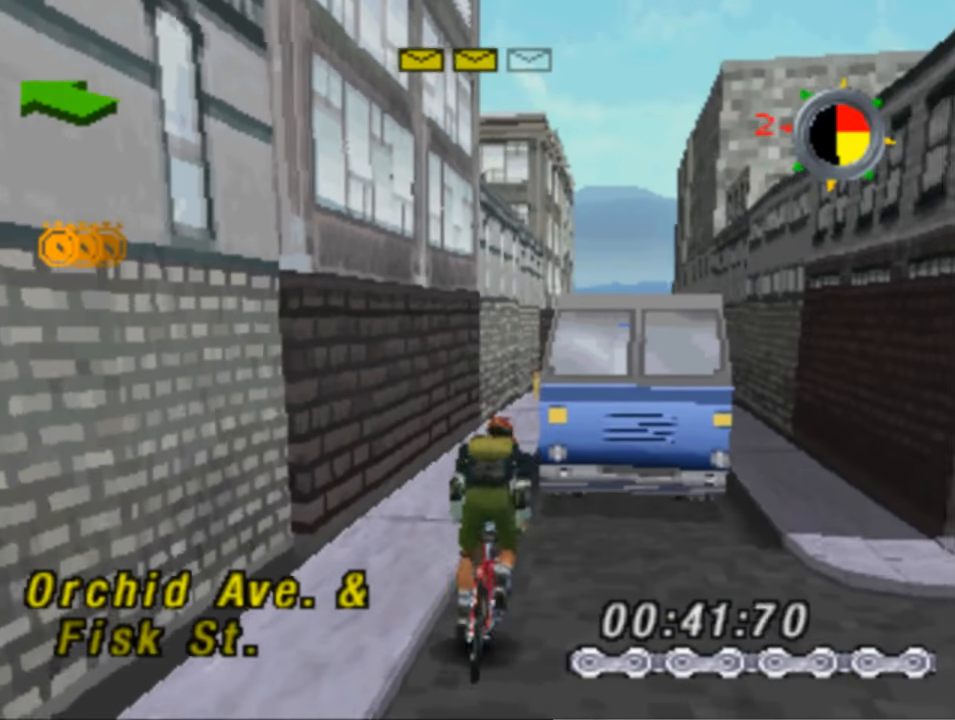
{"buttons": ["SQUARE"], "left_stick": "center", "right_stick": "center", "events": [[100, "DPAD_LEFT", "down"], [250, "DPAD_LEFT", "up"]]}
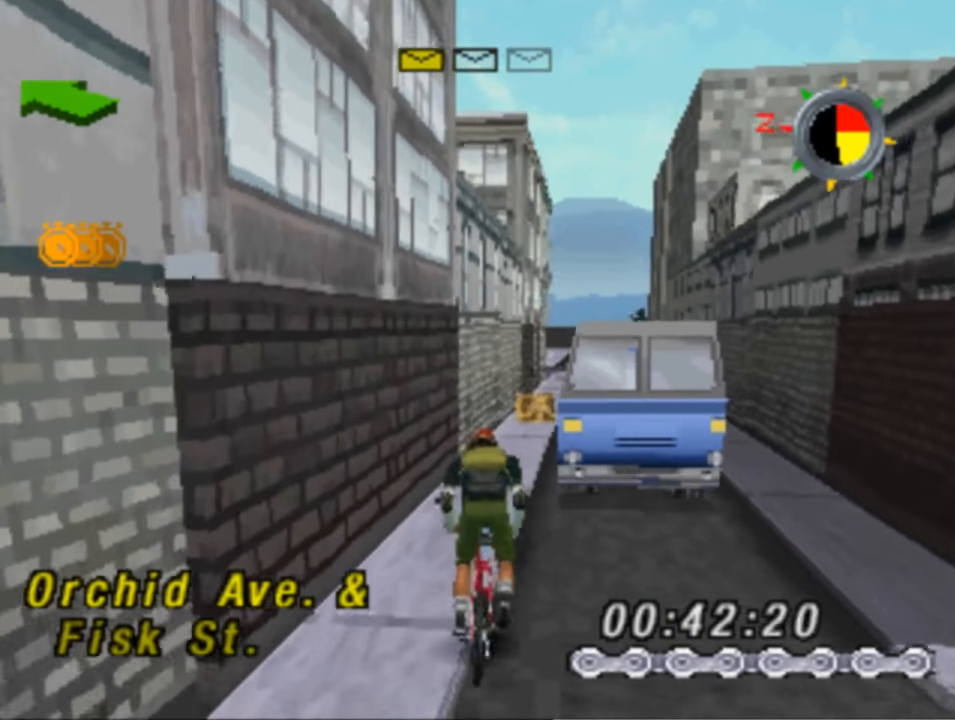
{"buttons": ["CROSS", "SQUARE"], "left_stick": "center", "right_stick": "center", "events": [[100, "DPAD_RIGHT", "down"], [283, "DPAD_RIGHT", "up"], [417, "CROSS", "down"]]}
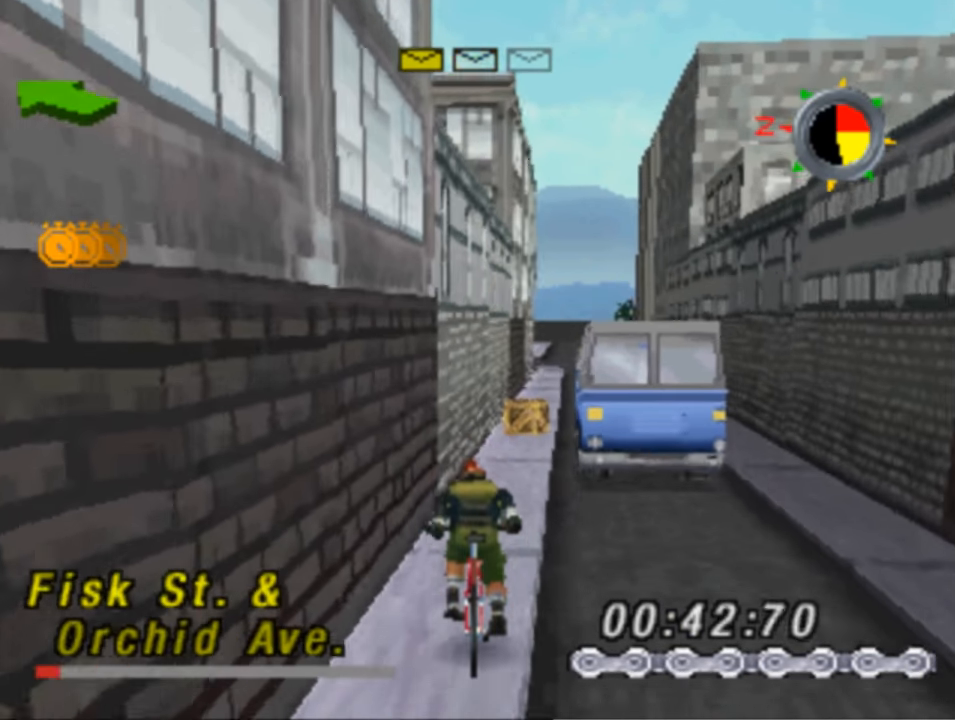
{"buttons": ["CROSS", "SQUARE", "DPAD_RIGHT"], "left_stick": "center", "right_stick": "center", "events": [[83, "DPAD_RIGHT", "down"], [383, "DPAD_RIGHT", "up"], [483, "DPAD_RIGHT", "down"]]}
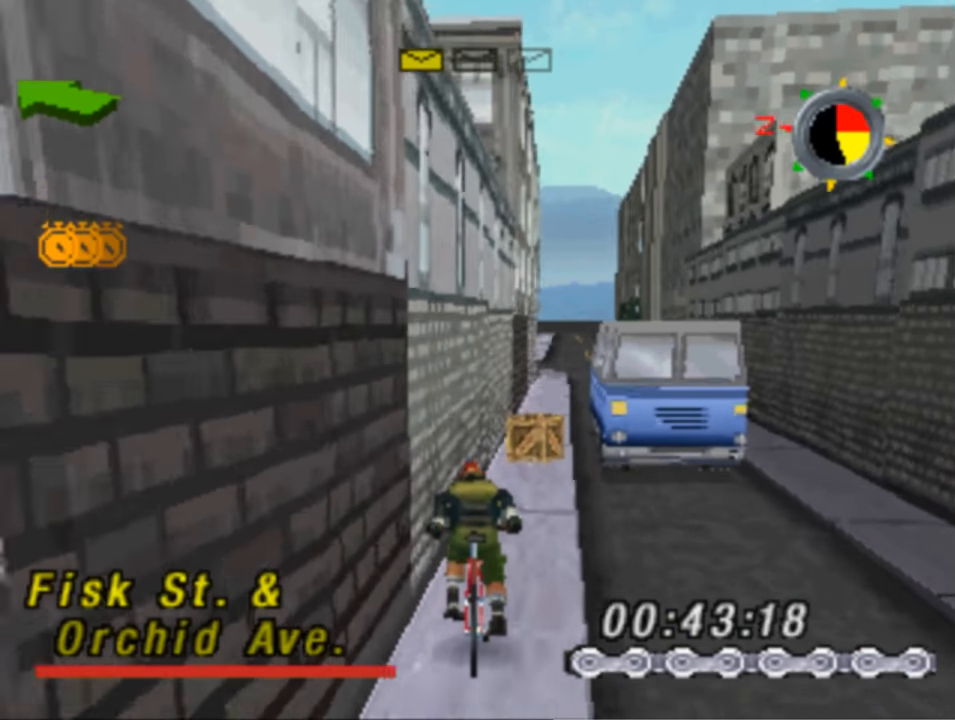
{"buttons": ["CROSS", "SQUARE", "DPAD_RIGHT"], "left_stick": "center", "right_stick": "center", "events": []}
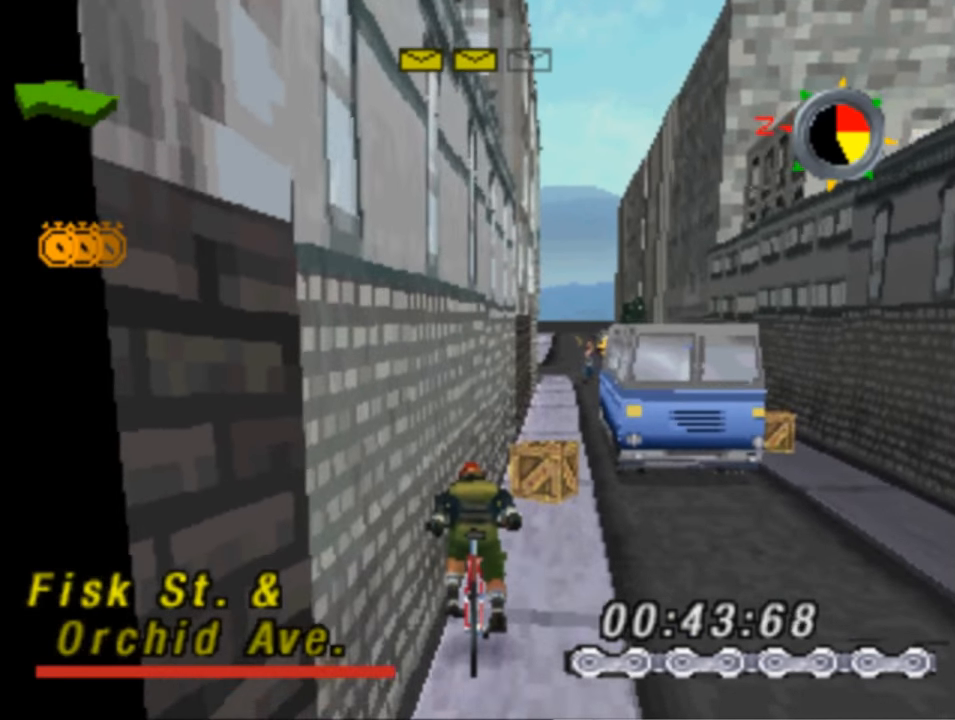
{"buttons": ["SQUARE"], "left_stick": "center", "right_stick": "center", "events": [[17, "DPAD_RIGHT", "up"], [250, "DPAD_RIGHT", "down"], [284, "CROSS", "up"], [384, "DPAD_RIGHT", "up"]]}
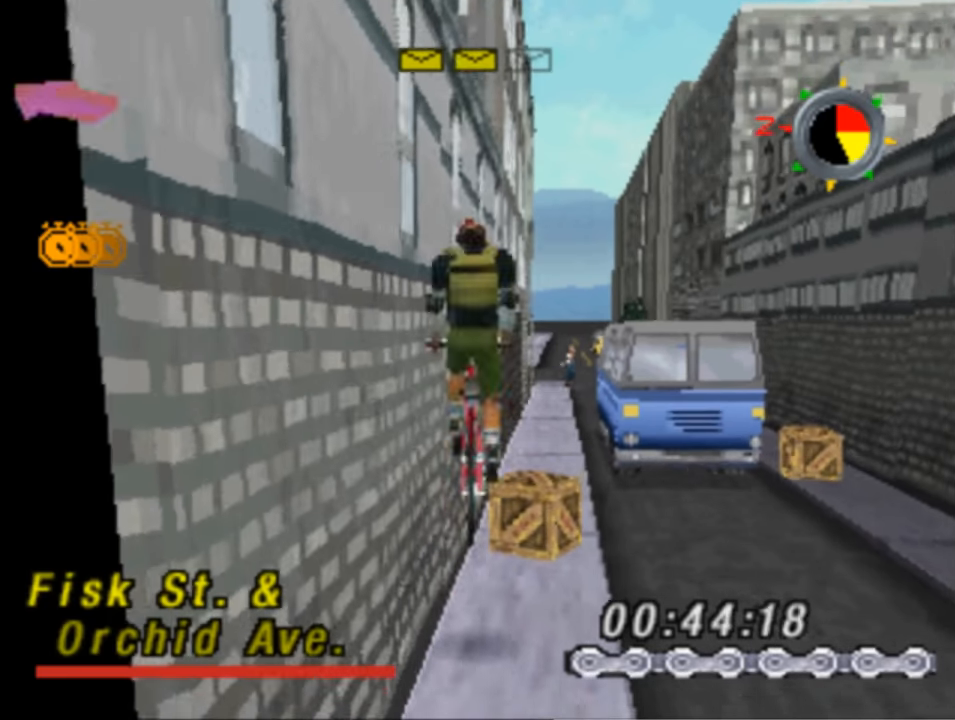
{"buttons": ["SQUARE"], "left_stick": "center", "right_stick": "center", "events": []}
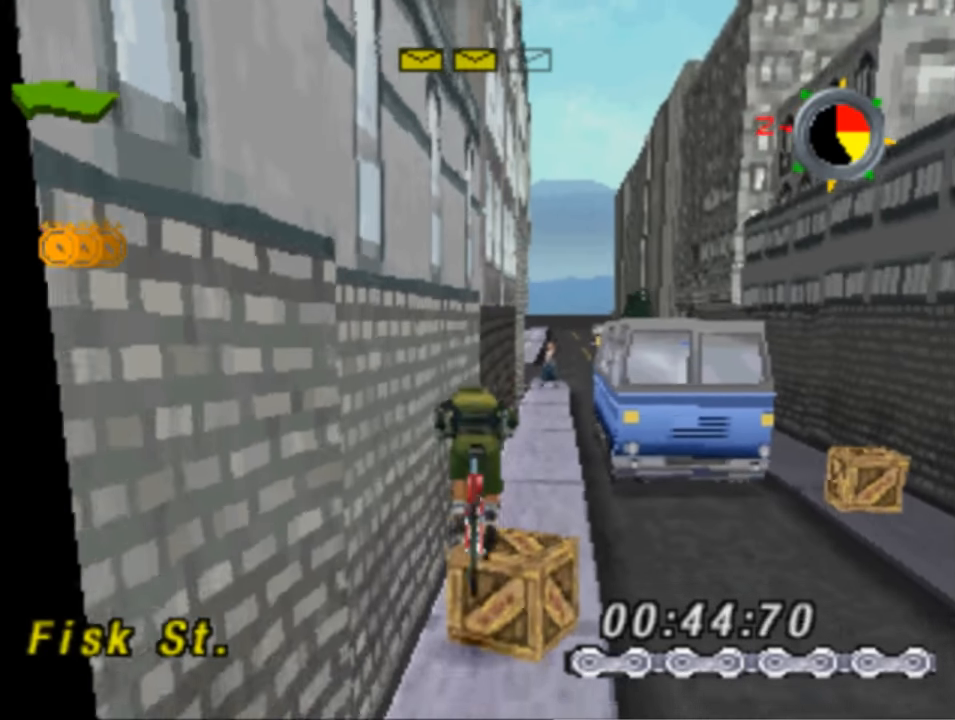
{"buttons": ["SQUARE"], "left_stick": "center", "right_stick": "center", "events": [[217, "DPAD_RIGHT", "down"], [484, "DPAD_RIGHT", "up"]]}
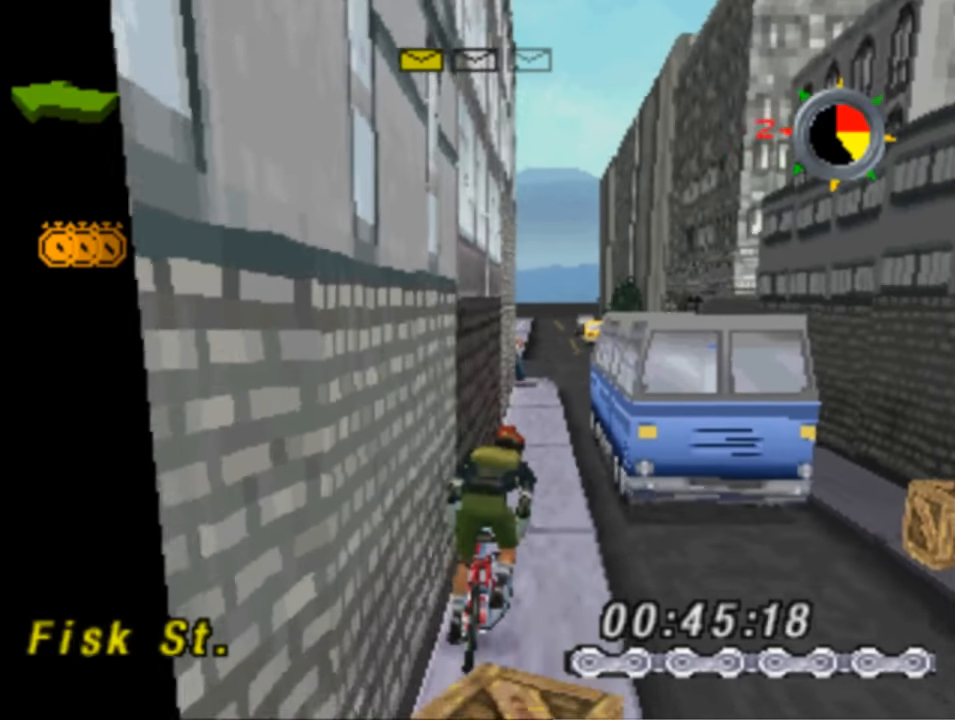
{"buttons": ["SQUARE", "DPAD_RIGHT"], "left_stick": "center", "right_stick": "center", "events": [[350, "DPAD_RIGHT", "down"]]}
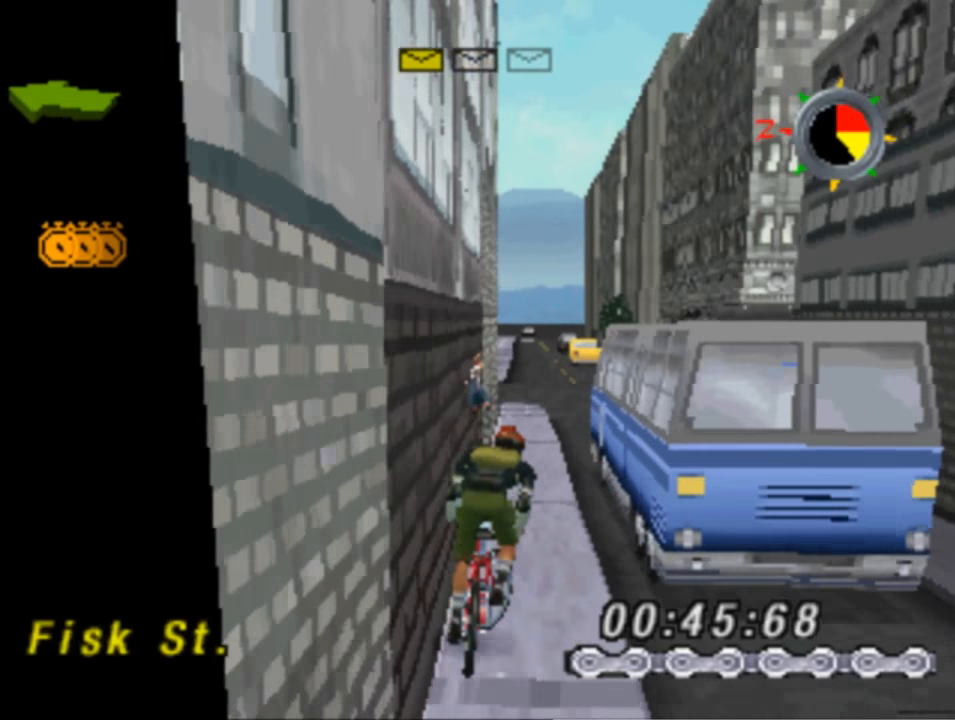
{"buttons": ["SQUARE"], "left_stick": "center", "right_stick": "center", "events": [[34, "DPAD_RIGHT", "up"], [184, "DPAD_RIGHT", "down"], [367, "DPAD_RIGHT", "up"]]}
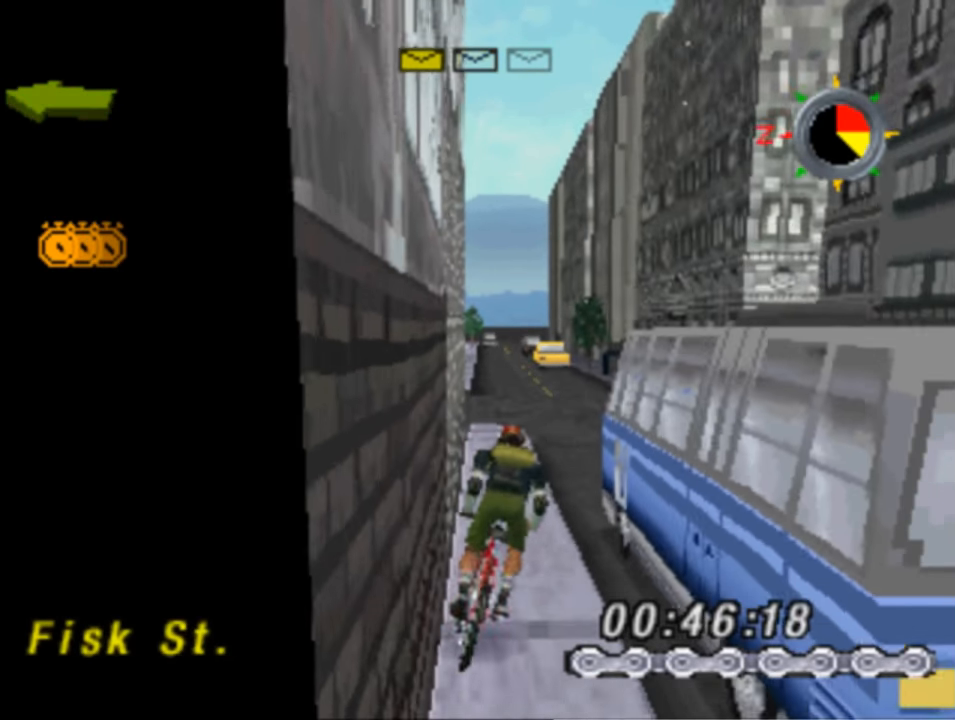
{"buttons": ["SQUARE"], "left_stick": "center", "right_stick": "center", "events": []}
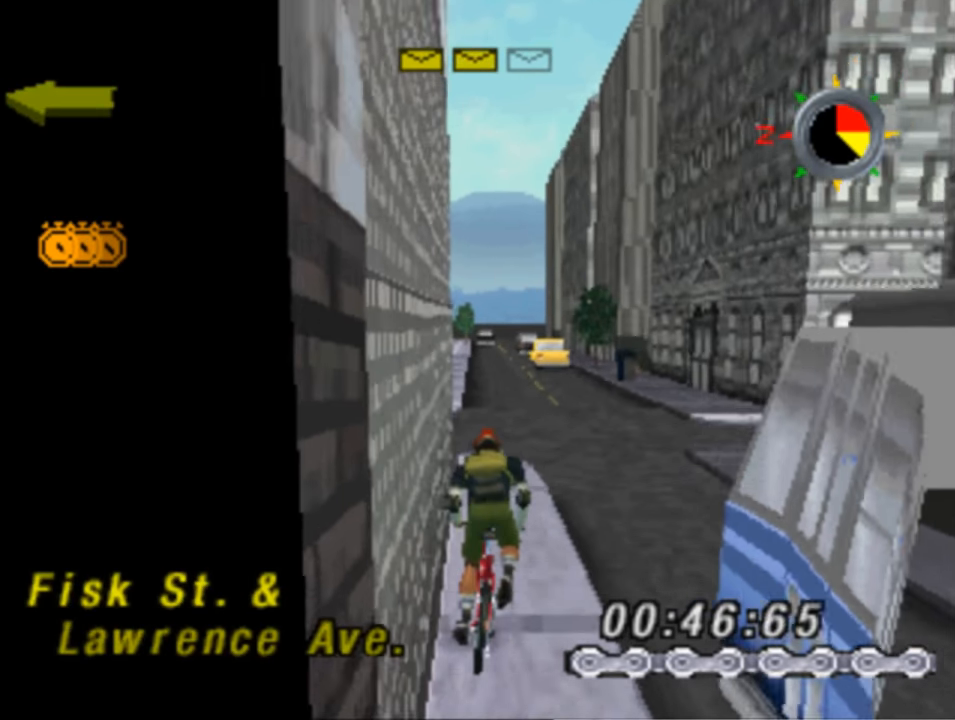
{"buttons": ["SQUARE", "DPAD_LEFT"], "left_stick": "center", "right_stick": "center", "events": [[67, "DPAD_LEFT", "down"]]}
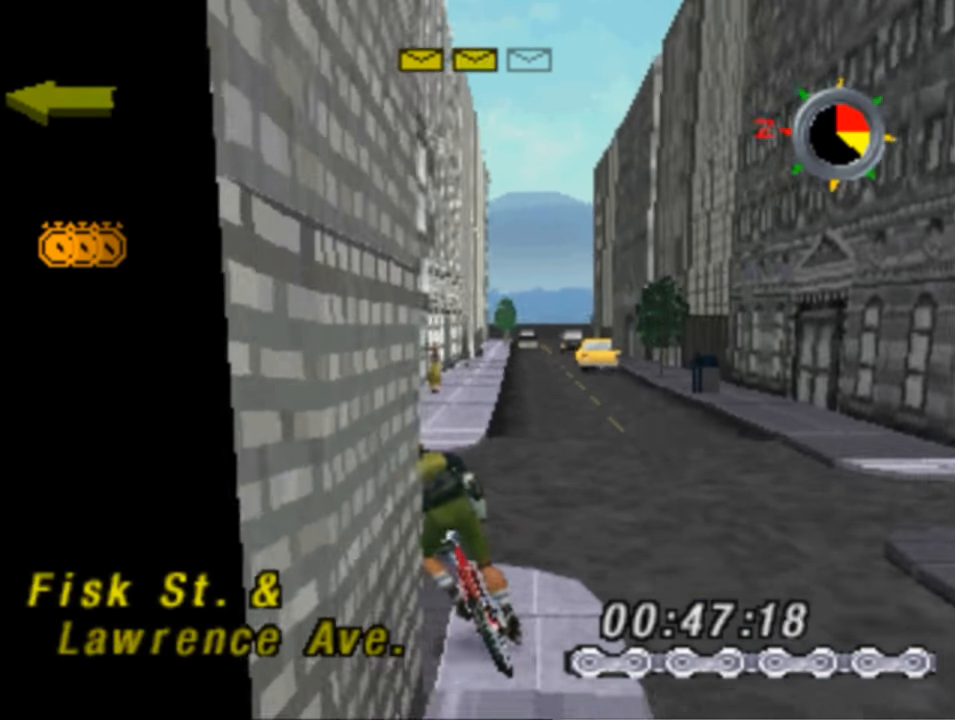
{"buttons": ["SQUARE", "DPAD_LEFT"], "left_stick": "center", "right_stick": "center", "events": [[50, "TRIANGLE", "down"], [484, "TRIANGLE", "up"]]}
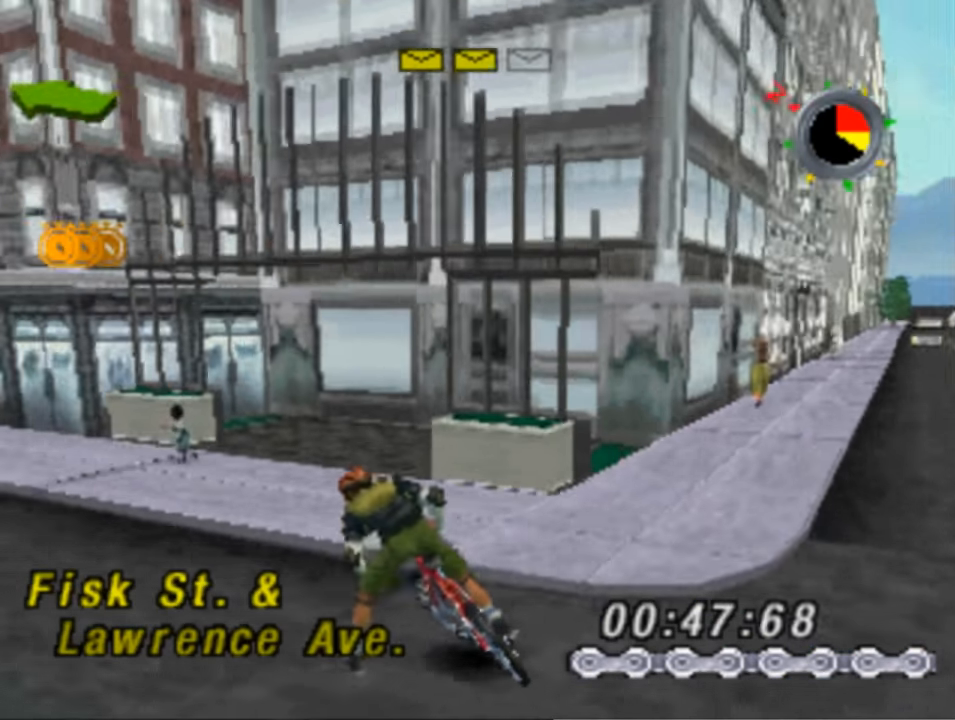
{"buttons": ["SQUARE", "DPAD_LEFT"], "left_stick": "center", "right_stick": "center", "events": []}
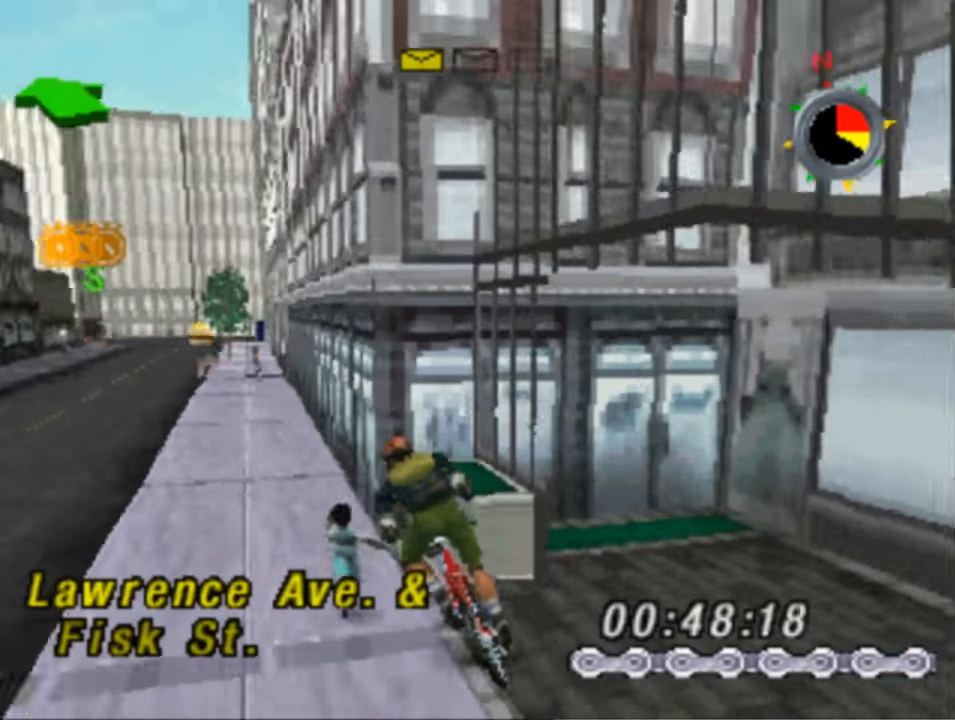
{"buttons": ["SQUARE", "DPAD_LEFT"], "left_stick": "center", "right_stick": "center", "events": [[184, "DPAD_LEFT", "up"], [434, "DPAD_LEFT", "down"]]}
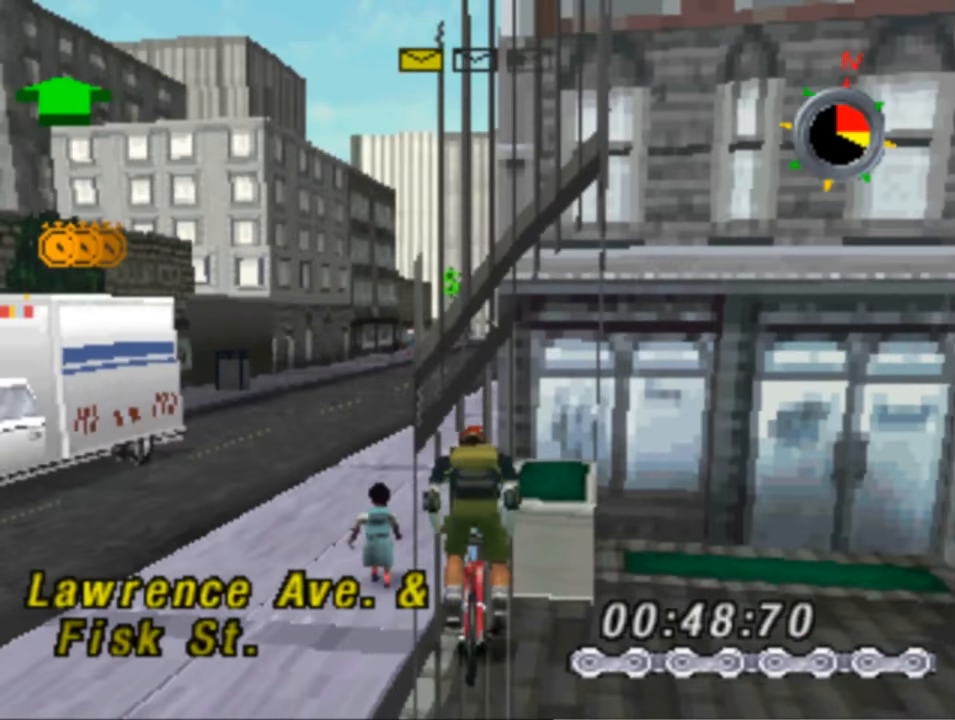
{"buttons": ["SQUARE", "DPAD_LEFT"], "left_stick": "center", "right_stick": "center", "events": []}
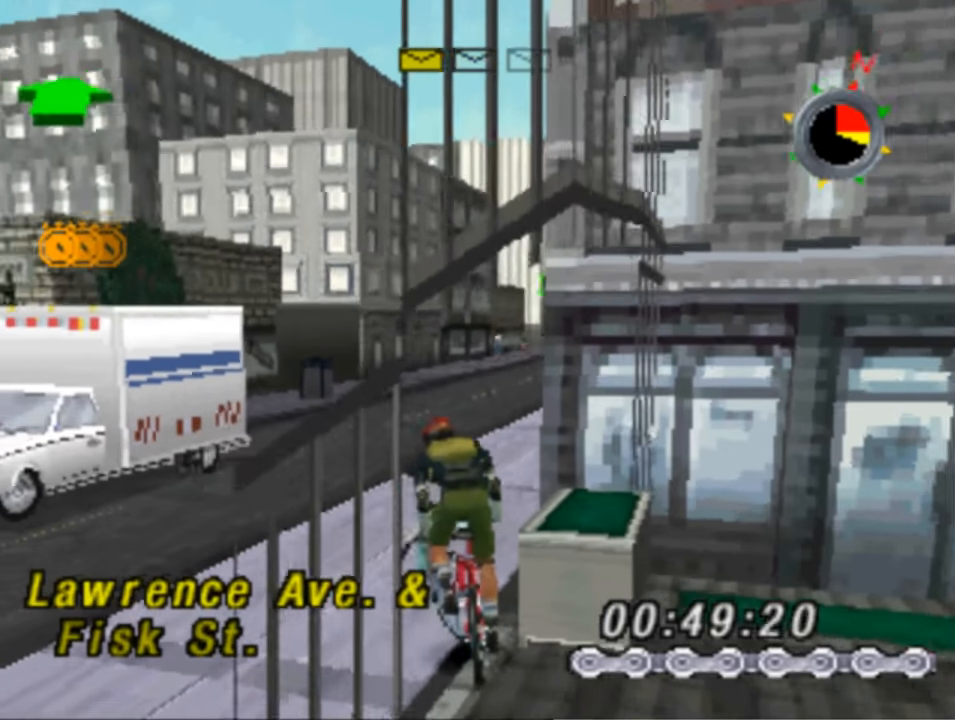
{"buttons": ["SQUARE"], "left_stick": "center", "right_stick": "center", "events": [[16, "DPAD_LEFT", "up"]]}
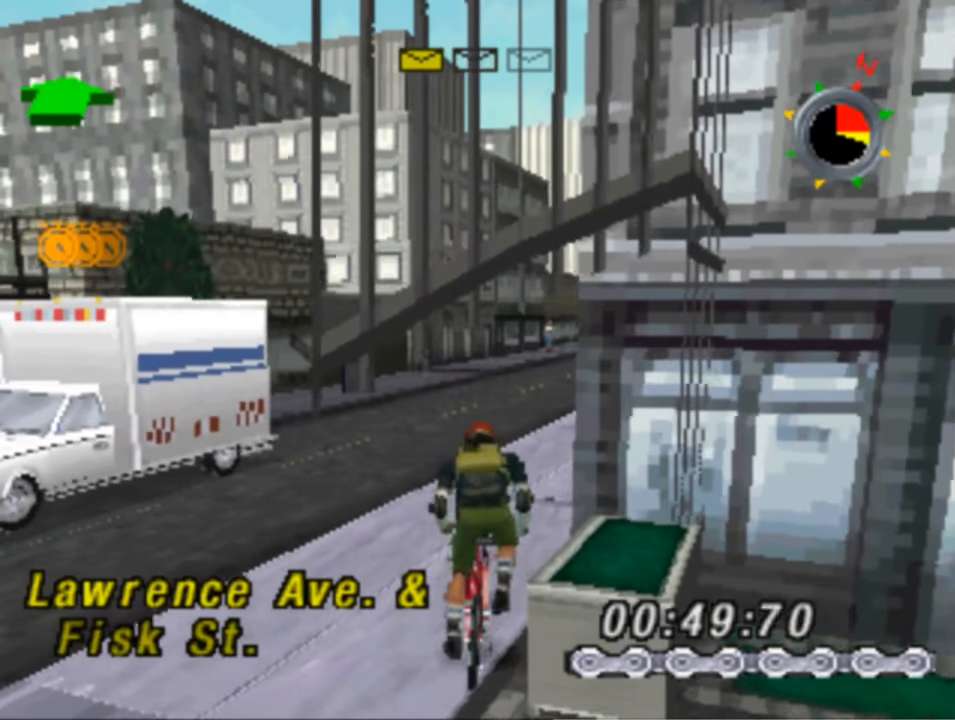
{"buttons": ["SQUARE"], "left_stick": "center", "right_stick": "center", "events": [[50, "DPAD_RIGHT", "down"], [333, "DPAD_RIGHT", "up"]]}
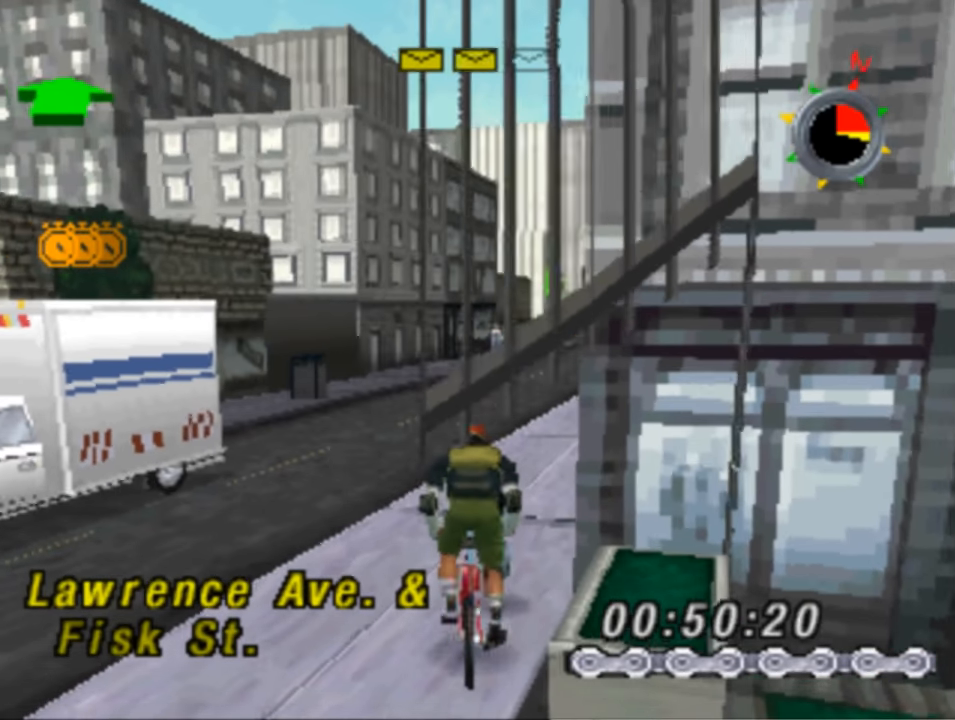
{"buttons": ["SQUARE", "DPAD_LEFT"], "left_stick": "center", "right_stick": "center", "events": [[150, "DPAD_LEFT", "down"]]}
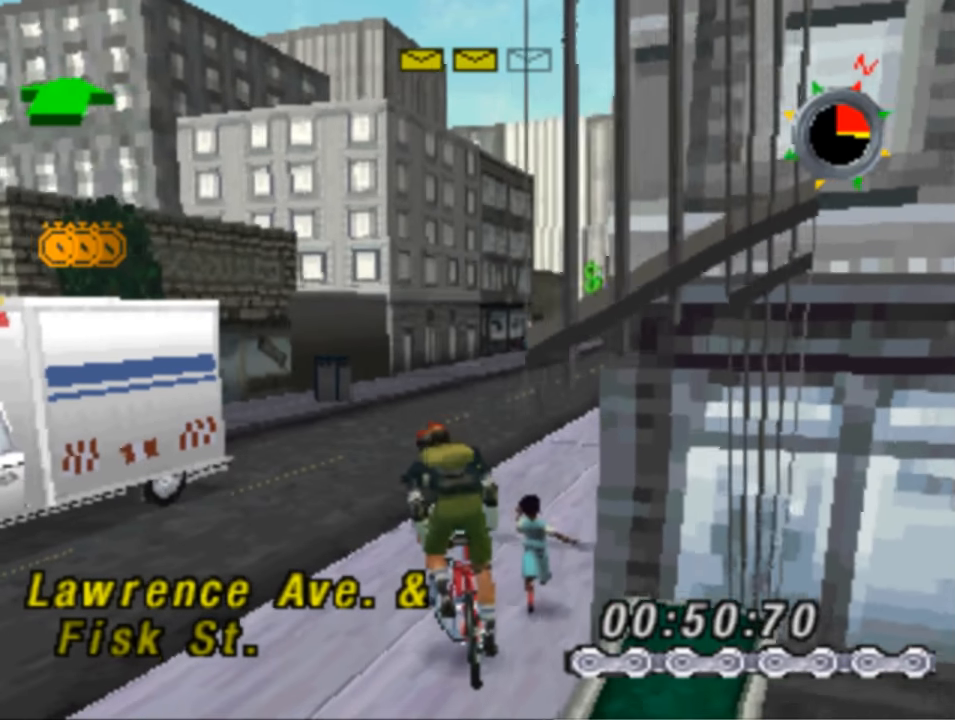
{"buttons": ["SQUARE", "DPAD_RIGHT"], "left_stick": "center", "right_stick": "center", "events": [[16, "DPAD_LEFT", "up"], [183, "DPAD_RIGHT", "down"]]}
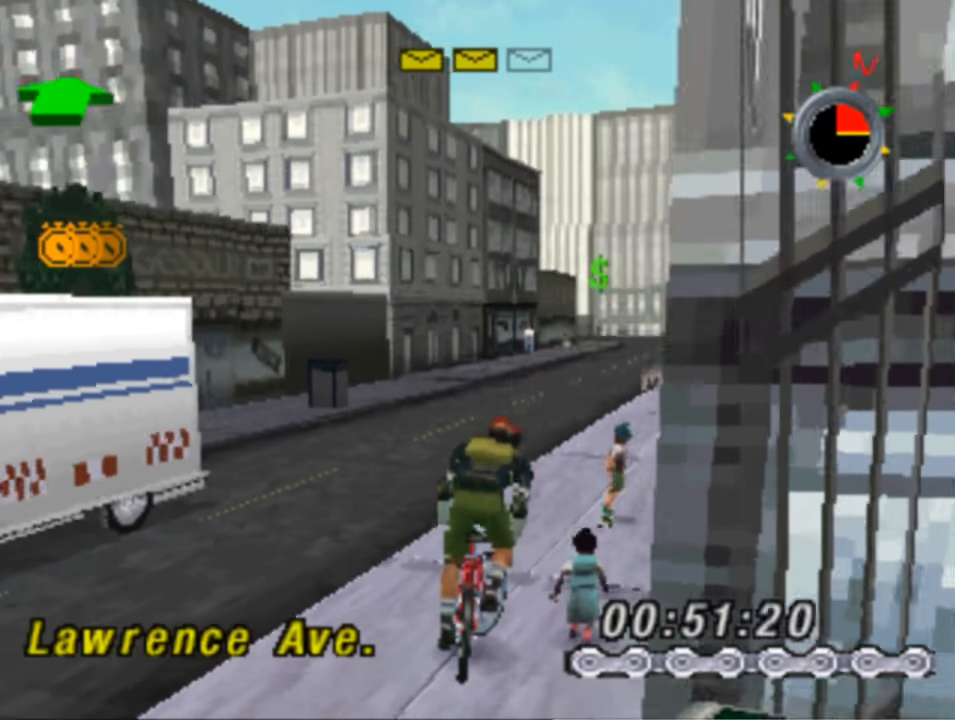
{"buttons": ["SQUARE"], "left_stick": "center", "right_stick": "center", "events": [[416, "DPAD_RIGHT", "up"]]}
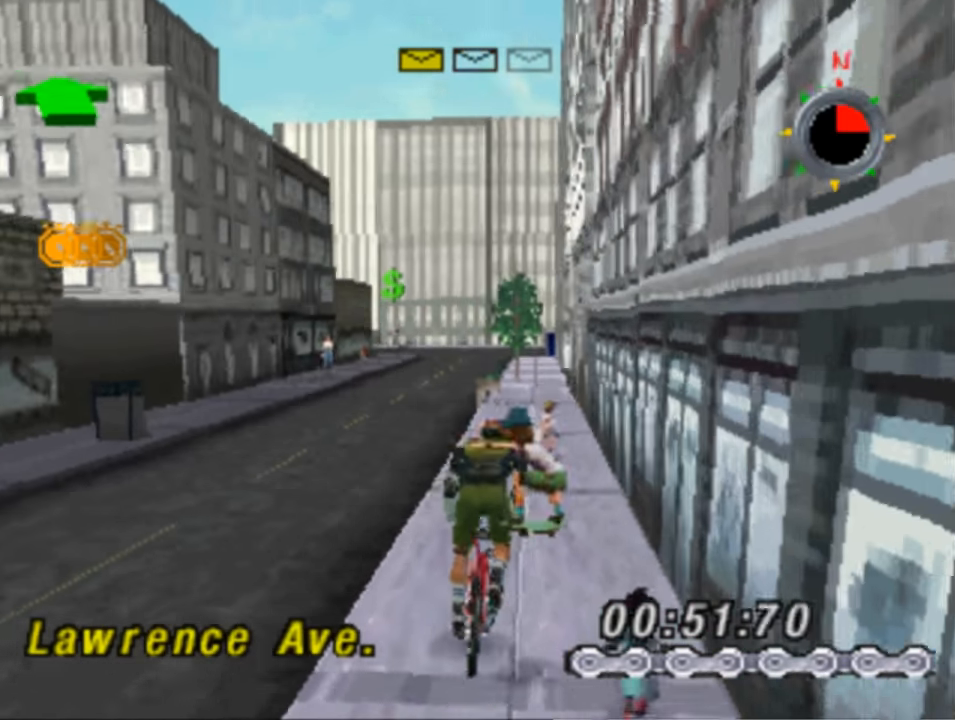
{"buttons": ["SQUARE"], "left_stick": "center", "right_stick": "center", "events": [[83, "DPAD_LEFT", "down"], [333, "DPAD_LEFT", "up"]]}
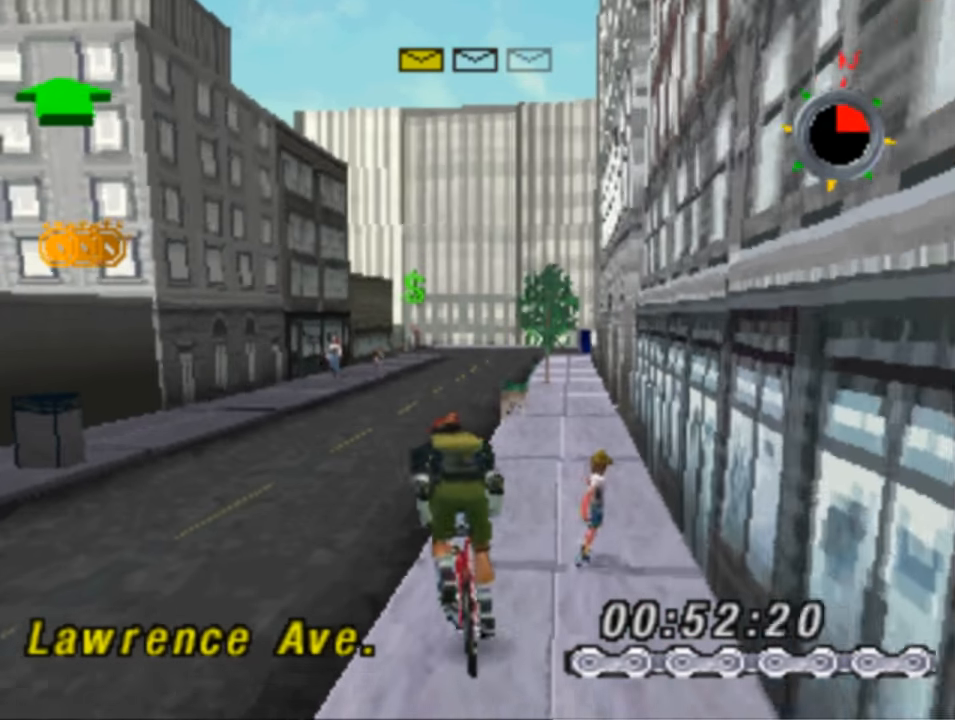
{"buttons": ["SQUARE", "DPAD_LEFT"], "left_stick": "center", "right_stick": "center", "events": [[316, "DPAD_LEFT", "down"]]}
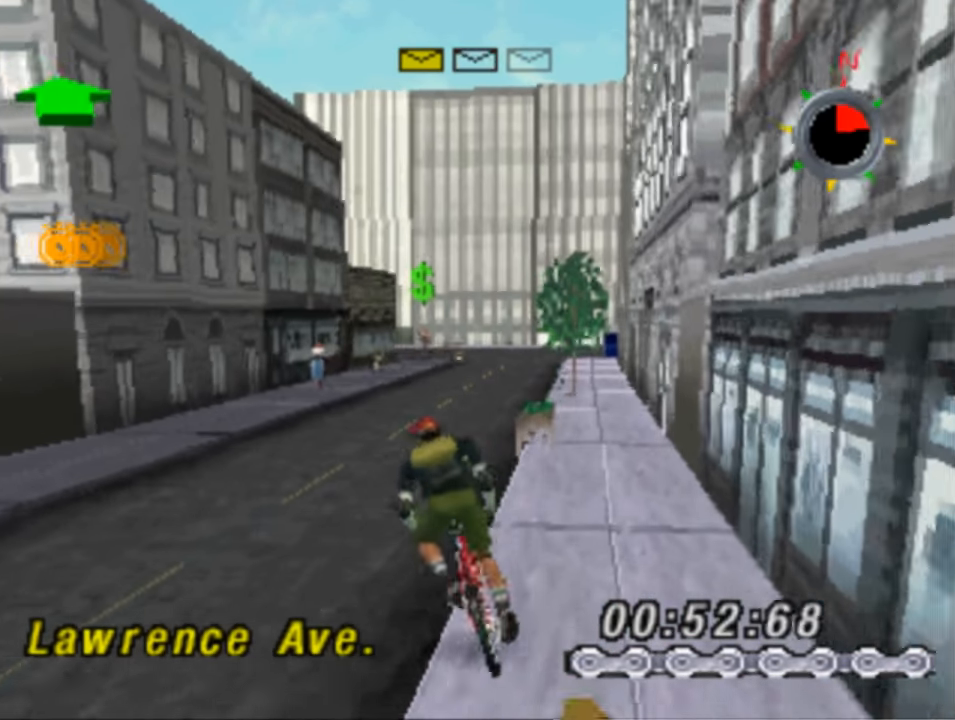
{"buttons": ["SQUARE"], "left_stick": "center", "right_stick": "center", "events": [[83, "DPAD_LEFT", "up"]]}
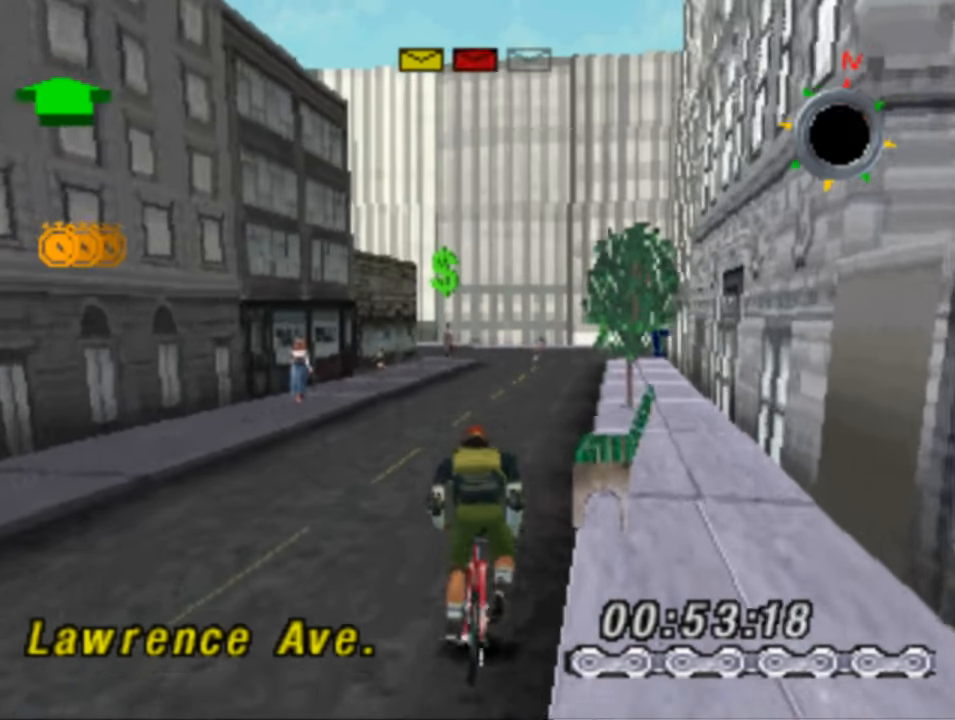
{"buttons": ["SQUARE"], "left_stick": "center", "right_stick": "center", "events": [[133, "DPAD_LEFT", "down"], [316, "DPAD_LEFT", "up"]]}
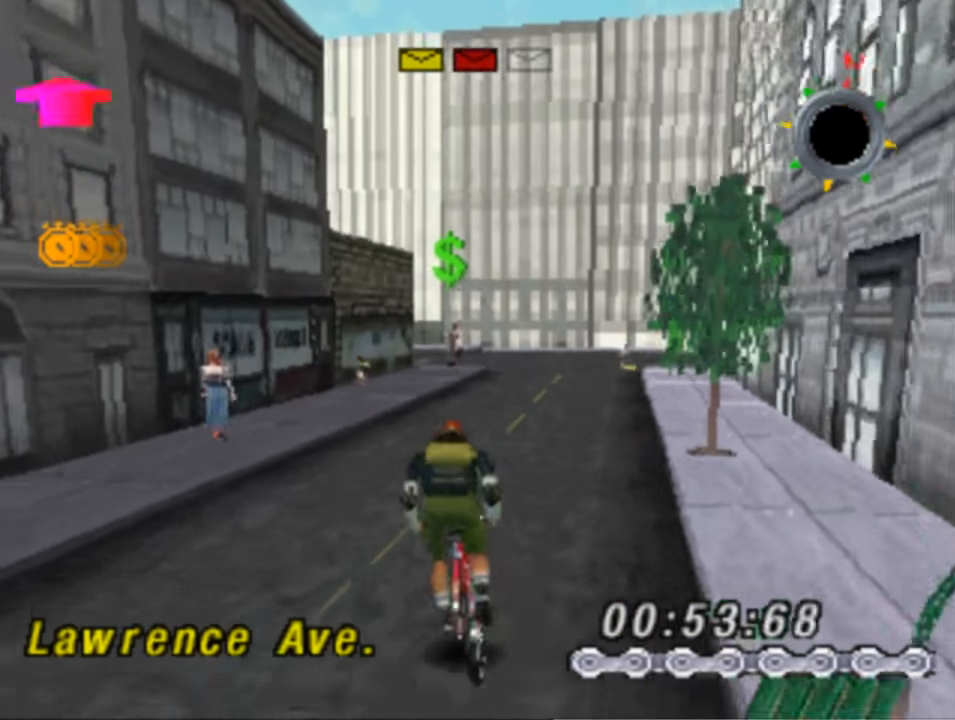
{"buttons": ["SQUARE", "DPAD_LEFT"], "left_stick": "center", "right_stick": "center", "events": [[333, "DPAD_LEFT", "down"]]}